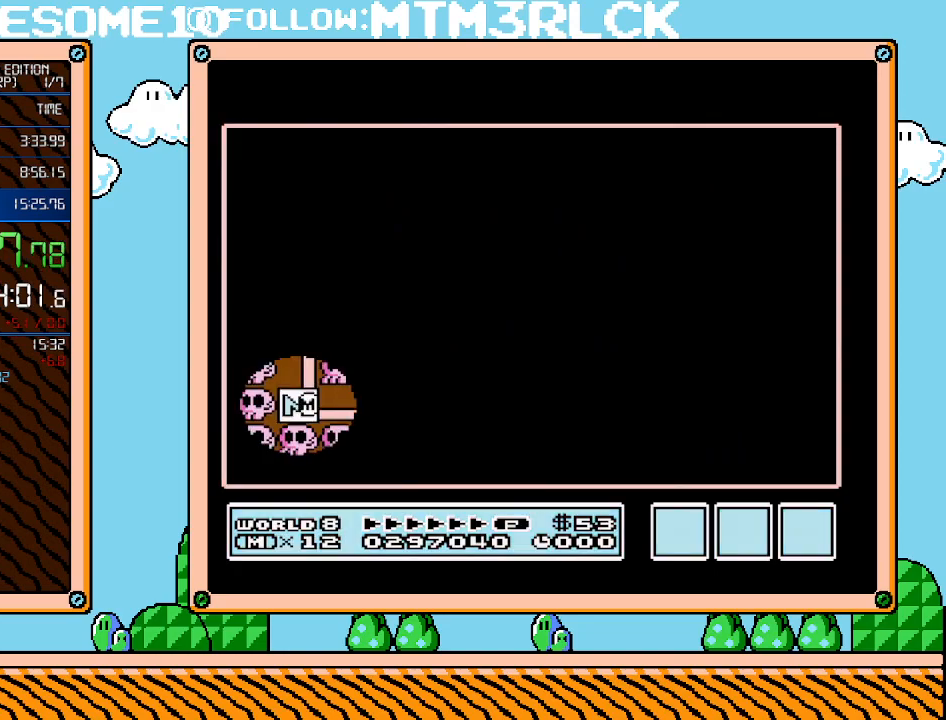
Gameplay with a controller (Nintendo layout); each line is a JSON object with the inputs held at the frame after it. "events" lists button and stick changes between this image and that frame as [ms after this image, input, new state], when the widget could be followed in between. Not read: L3 R3.
{"buttons": ["B"], "events": [[500, "B", "down"]]}
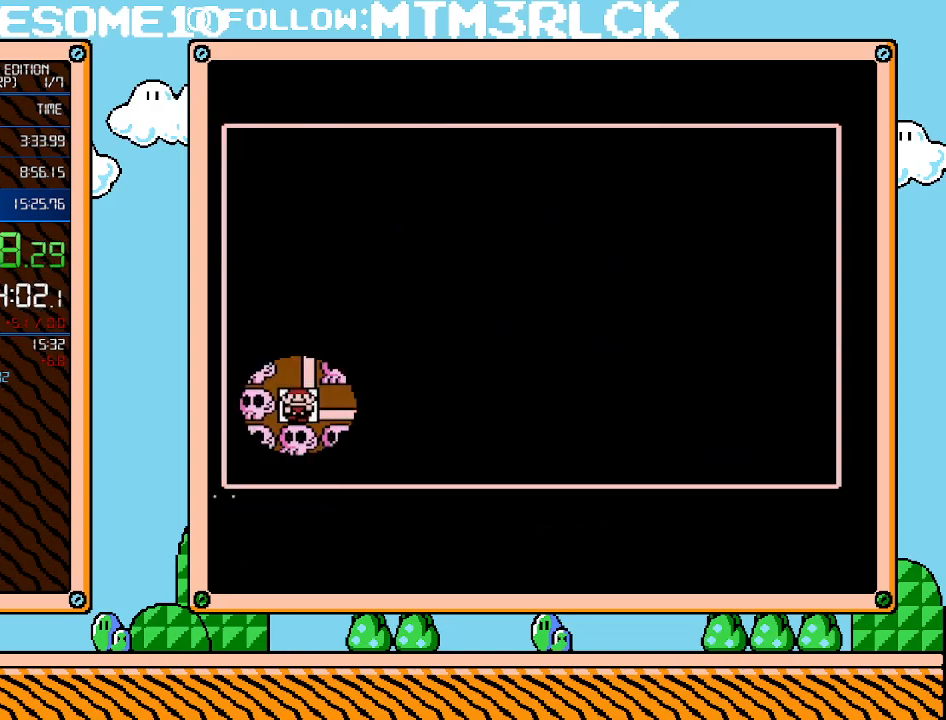
{"buttons": ["DPAD_RIGHT"], "events": [[133, "B", "up"], [417, "DPAD_RIGHT", "down"]]}
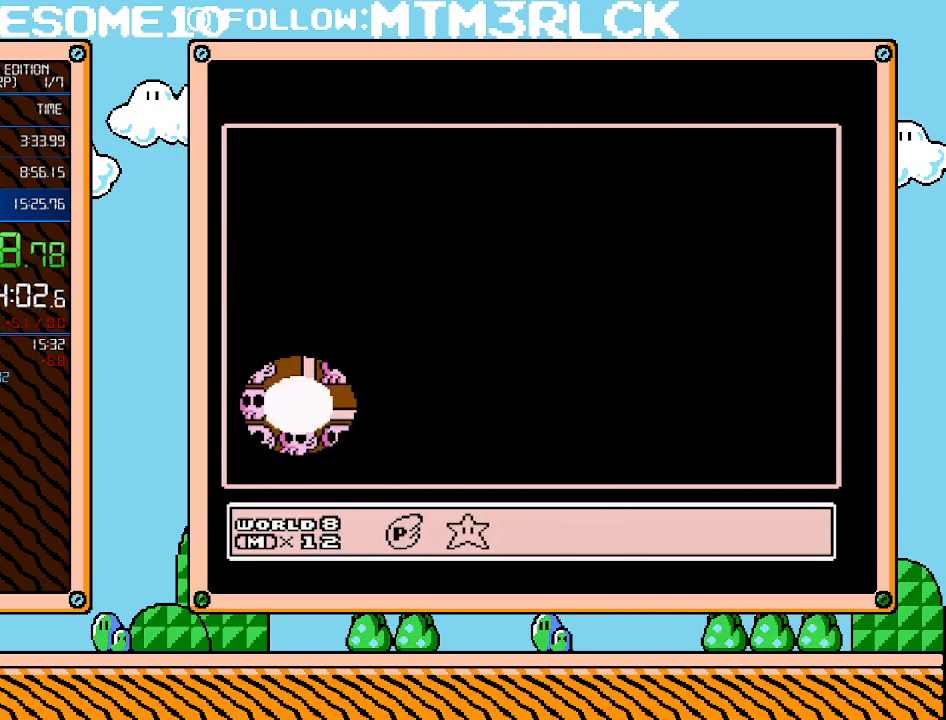
{"buttons": ["DPAD_RIGHT"], "events": [[33, "A", "down"], [33, "DPAD_RIGHT", "up"], [167, "A", "up"], [250, "DPAD_RIGHT", "down"]]}
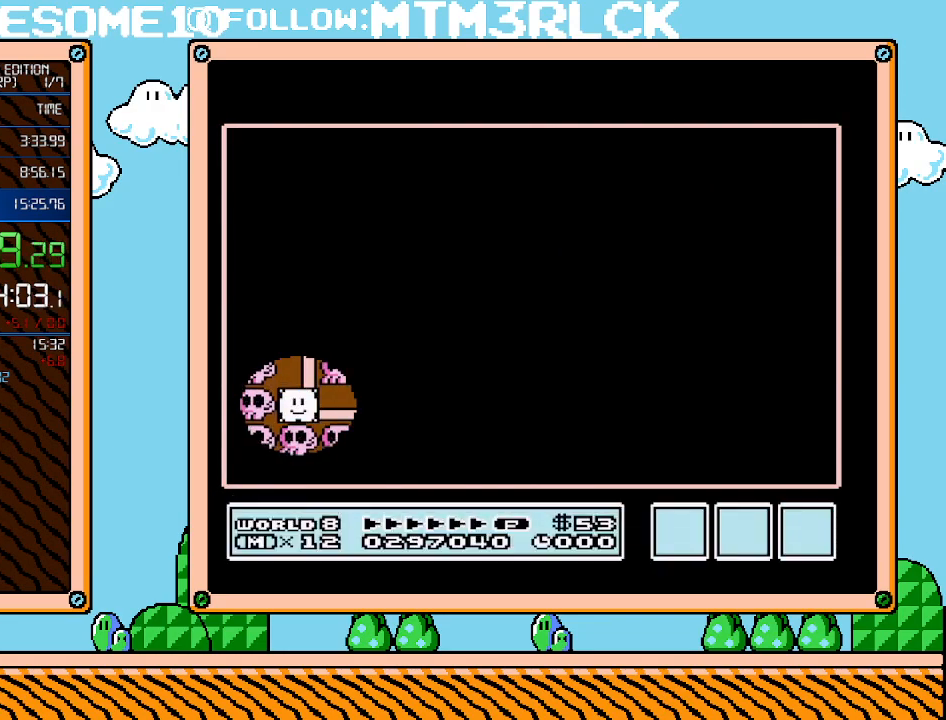
{"buttons": ["DPAD_RIGHT"], "events": []}
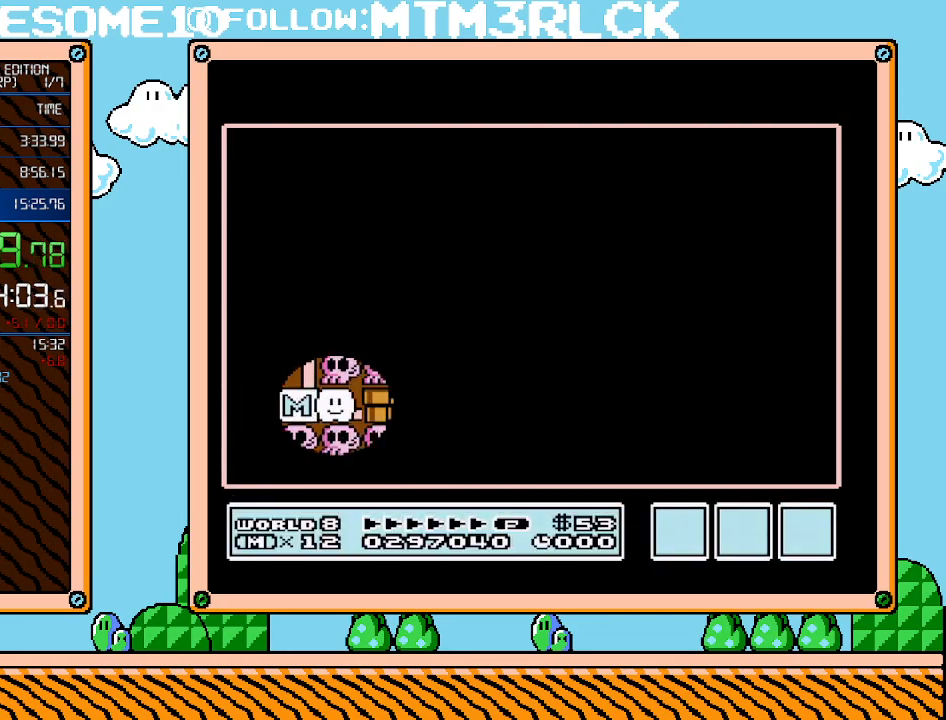
{"buttons": ["DPAD_RIGHT"], "events": []}
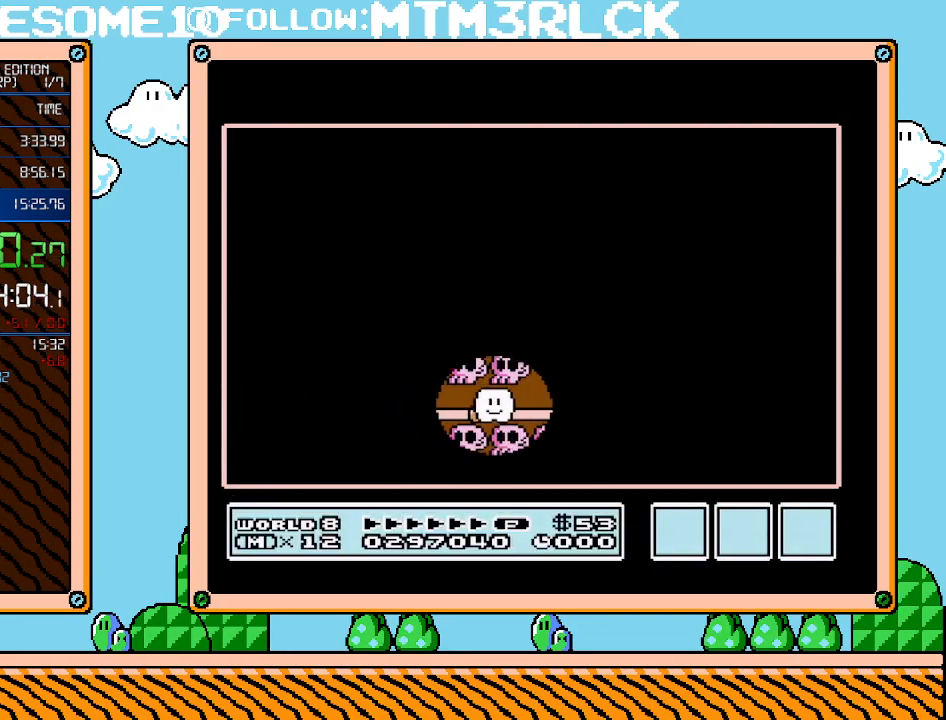
{"buttons": ["DPAD_UP", "DPAD_RIGHT"], "events": [[133, "DPAD_UP", "down"], [167, "DPAD_RIGHT", "up"], [350, "DPAD_RIGHT", "down"]]}
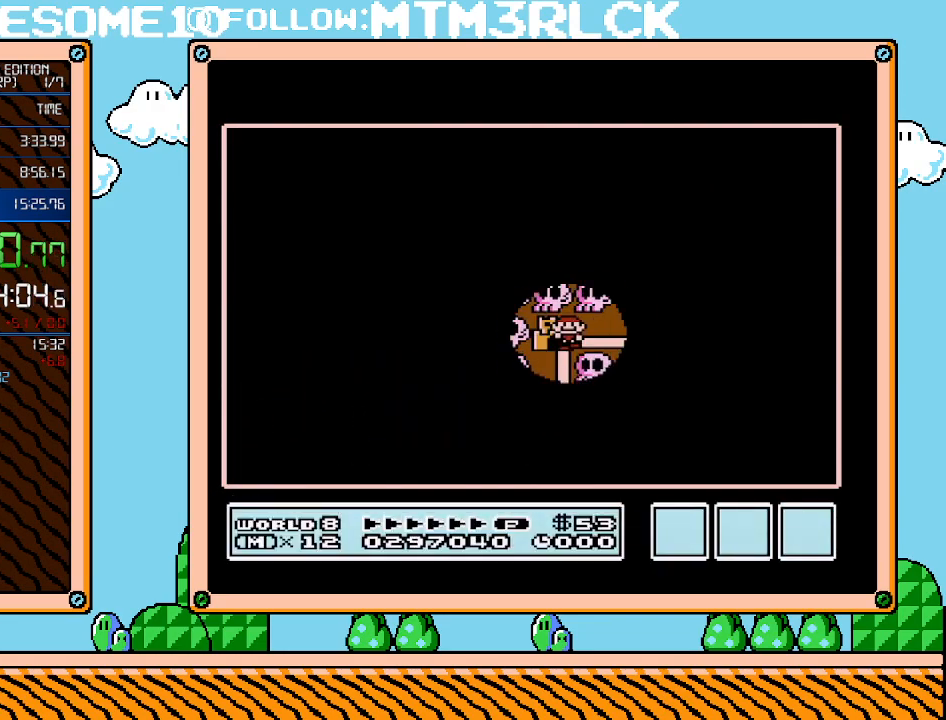
{"buttons": ["DPAD_LEFT"], "events": [[33, "DPAD_UP", "up"], [283, "DPAD_UP", "down"], [317, "DPAD_RIGHT", "up"], [450, "DPAD_LEFT", "down"], [450, "DPAD_UP", "up"]]}
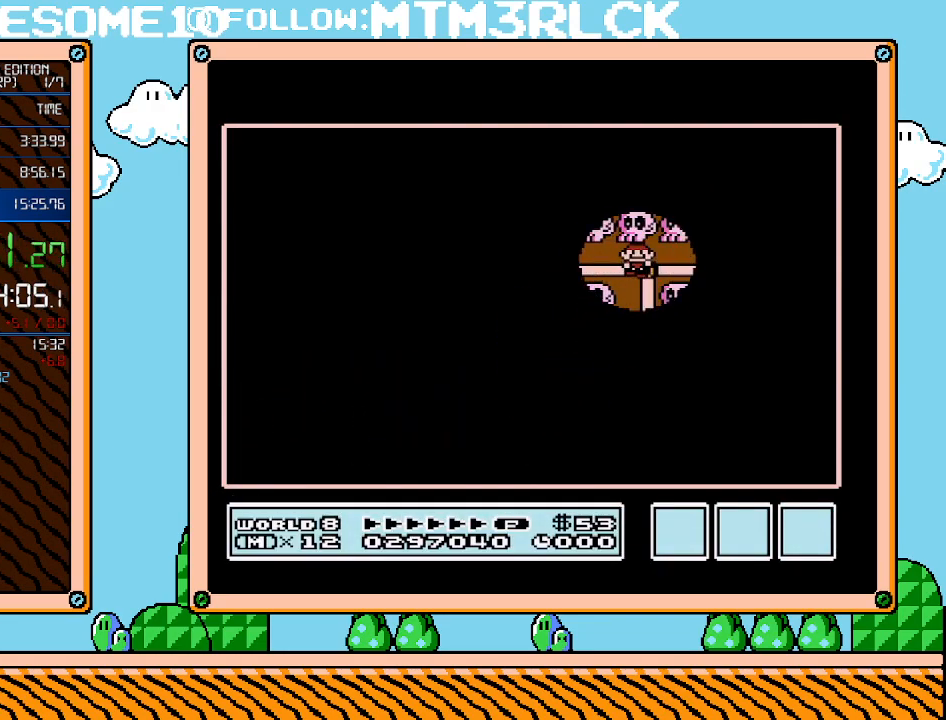
{"buttons": ["DPAD_LEFT"], "events": []}
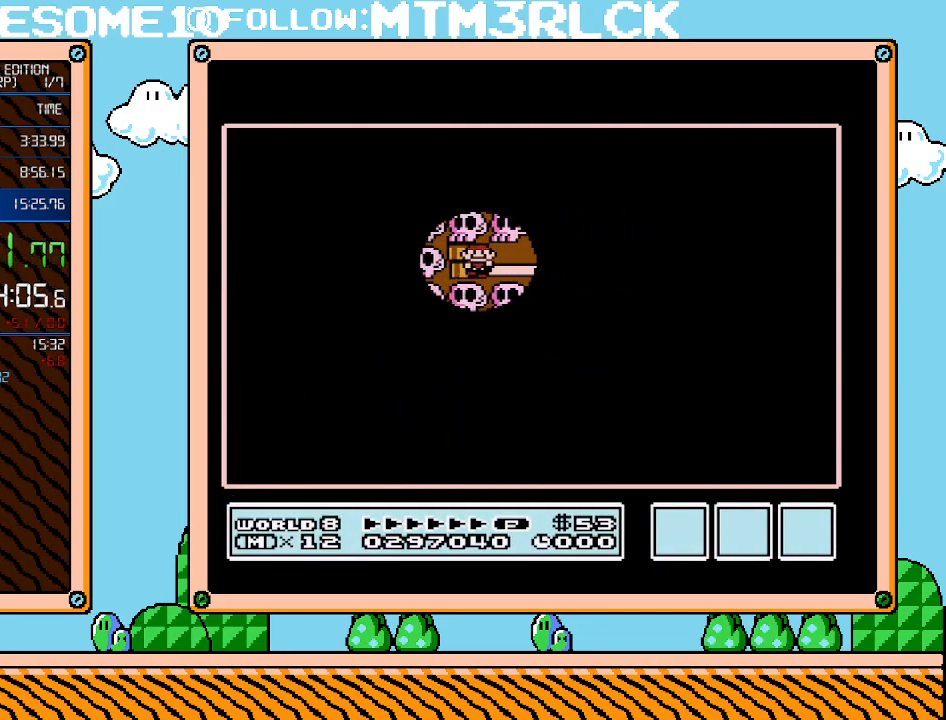
{"buttons": ["DPAD_LEFT"], "events": []}
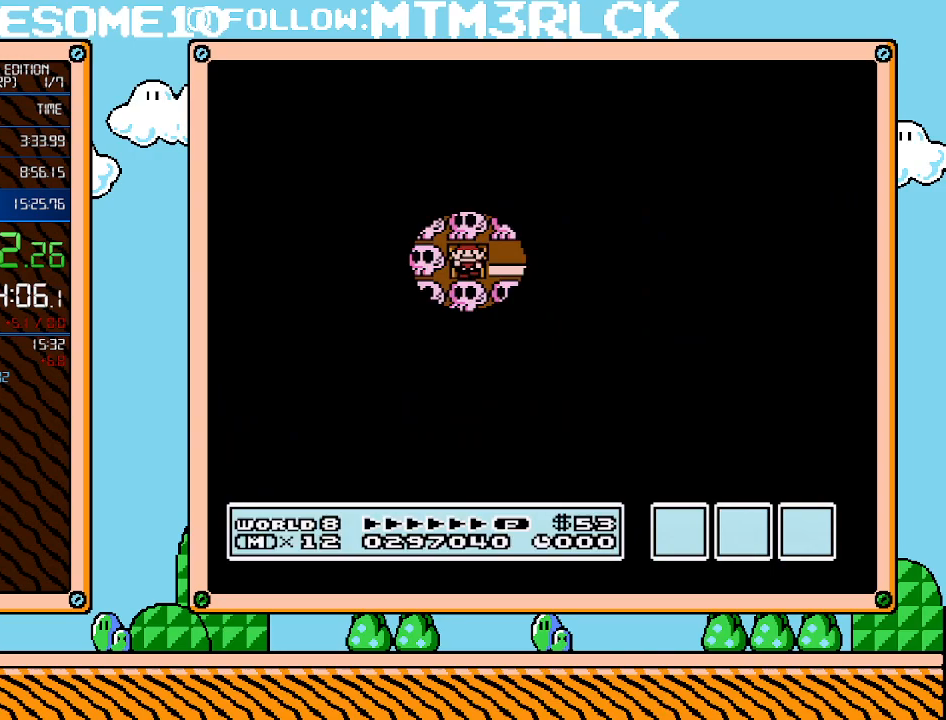
{"buttons": ["DPAD_LEFT"], "events": []}
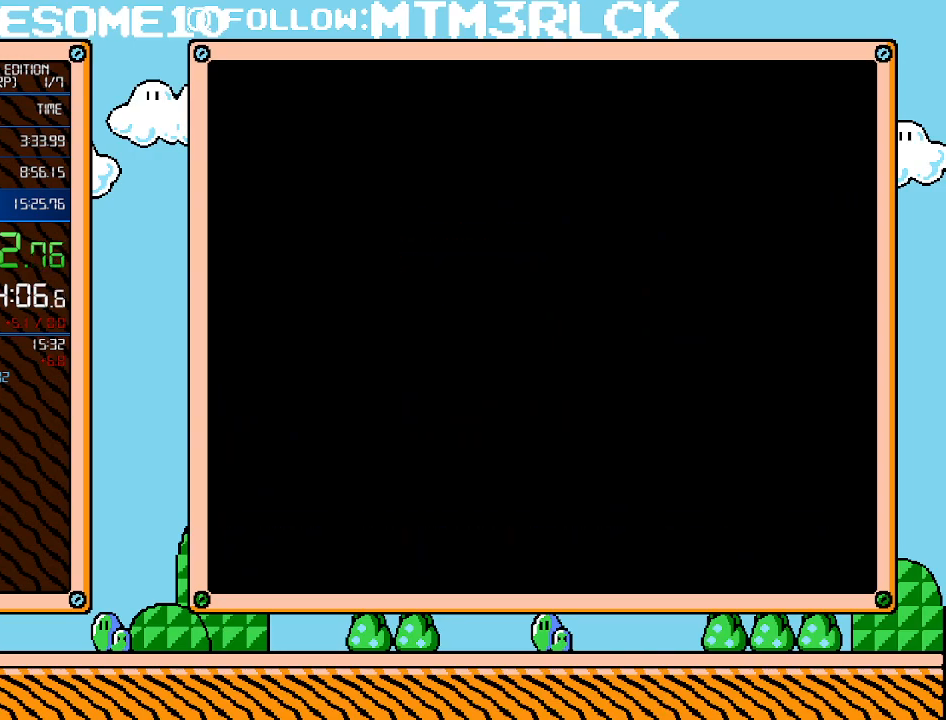
{"buttons": ["B", "DPAD_RIGHT"], "events": [[133, "DPAD_LEFT", "up"], [200, "A", "down"], [233, "A", "up"], [233, "B", "down"], [233, "DPAD_RIGHT", "down"]]}
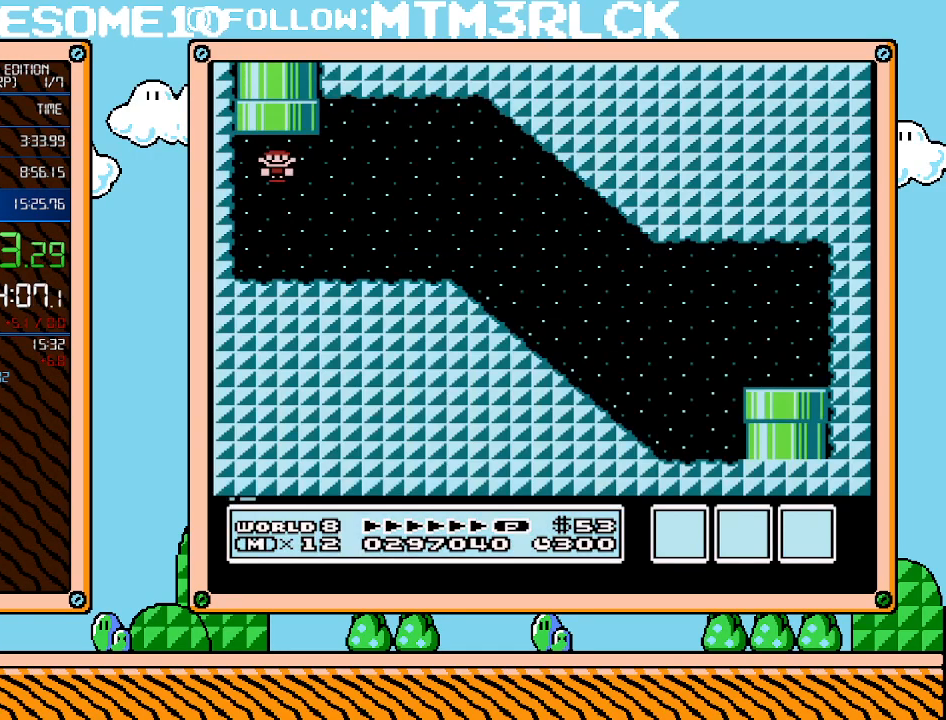
{"buttons": ["B", "DPAD_RIGHT"], "events": [[383, "A", "down"], [483, "A", "up"]]}
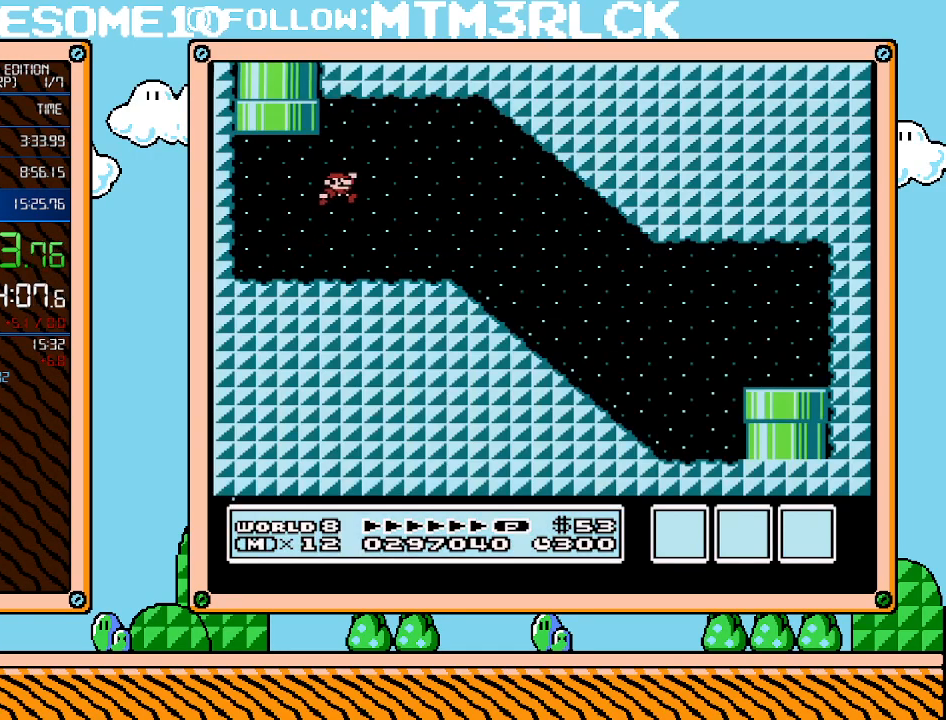
{"buttons": ["B", "DPAD_RIGHT"], "events": []}
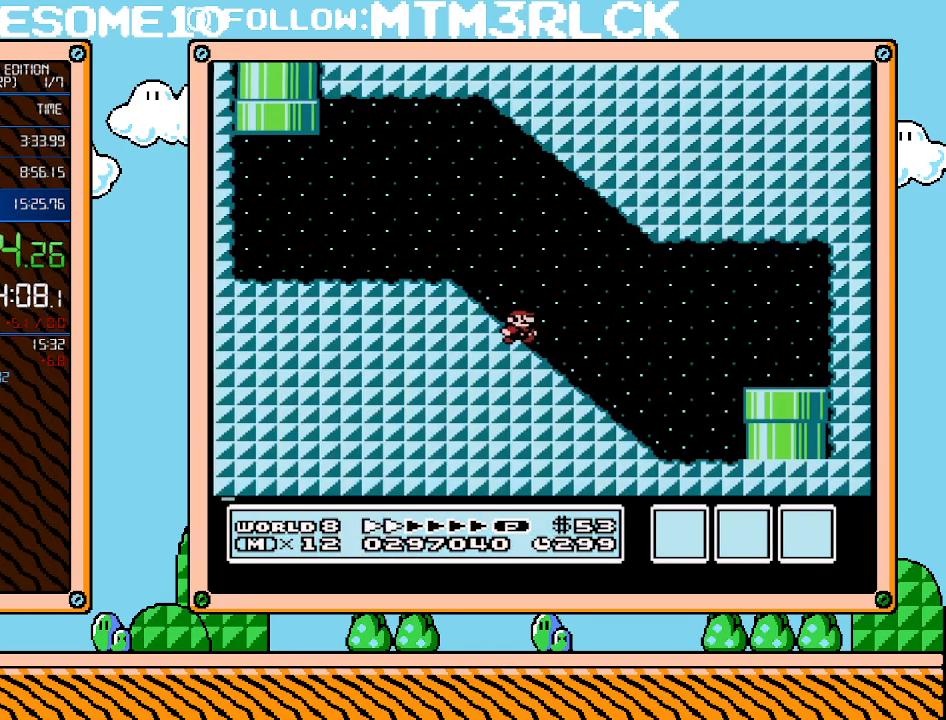
{"buttons": ["B", "DPAD_RIGHT"], "events": [[133, "A", "down"], [167, "A", "up"]]}
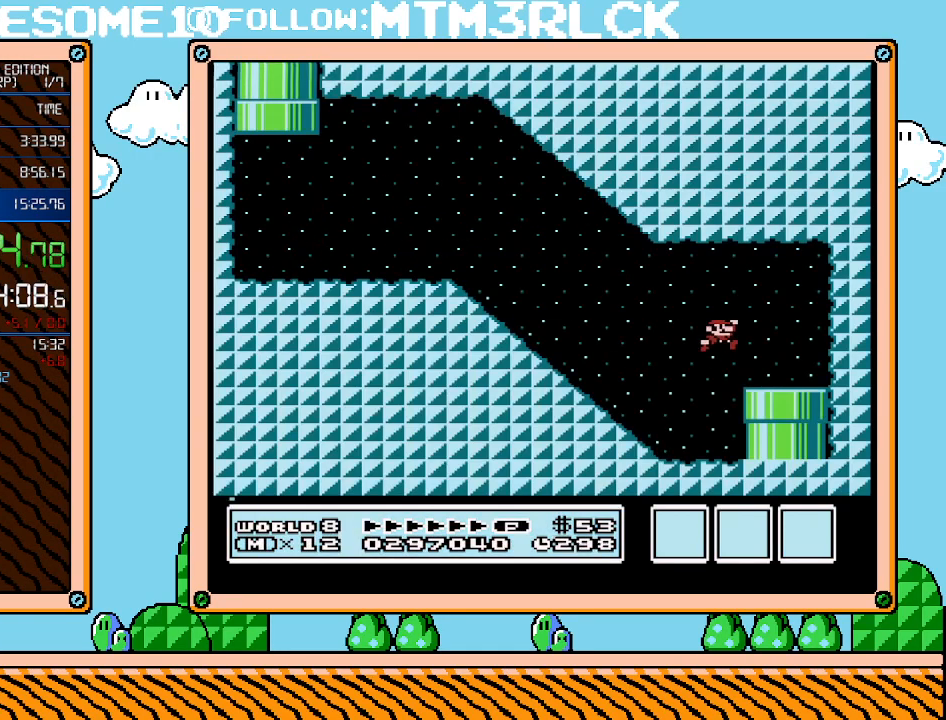
{"buttons": [], "events": [[67, "DPAD_DOWN", "down"], [100, "B", "up"], [100, "DPAD_RIGHT", "up"], [450, "DPAD_DOWN", "up"]]}
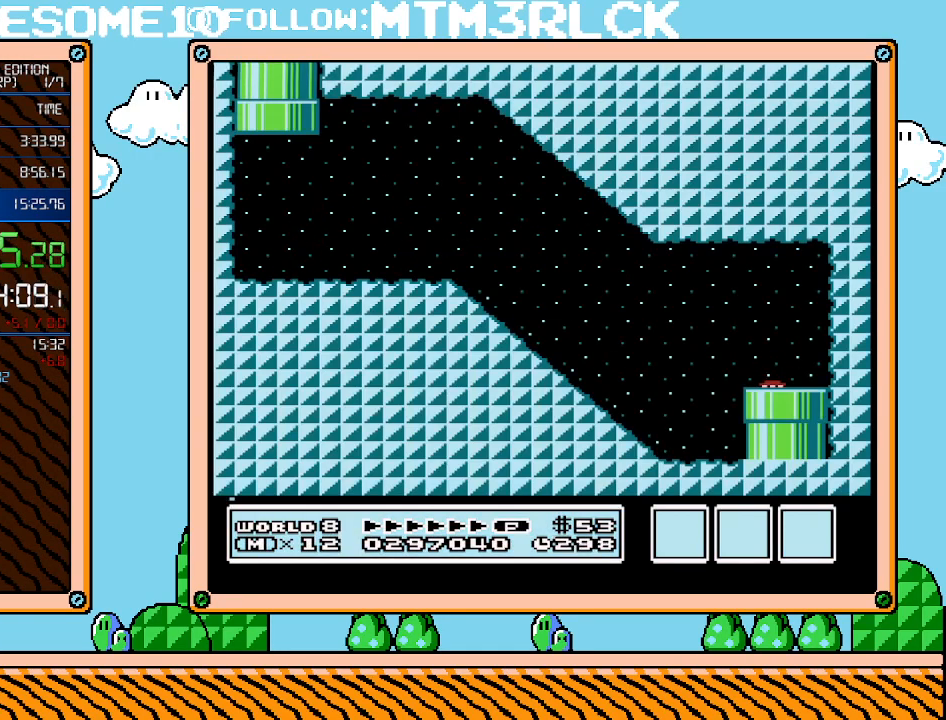
{"buttons": [], "events": []}
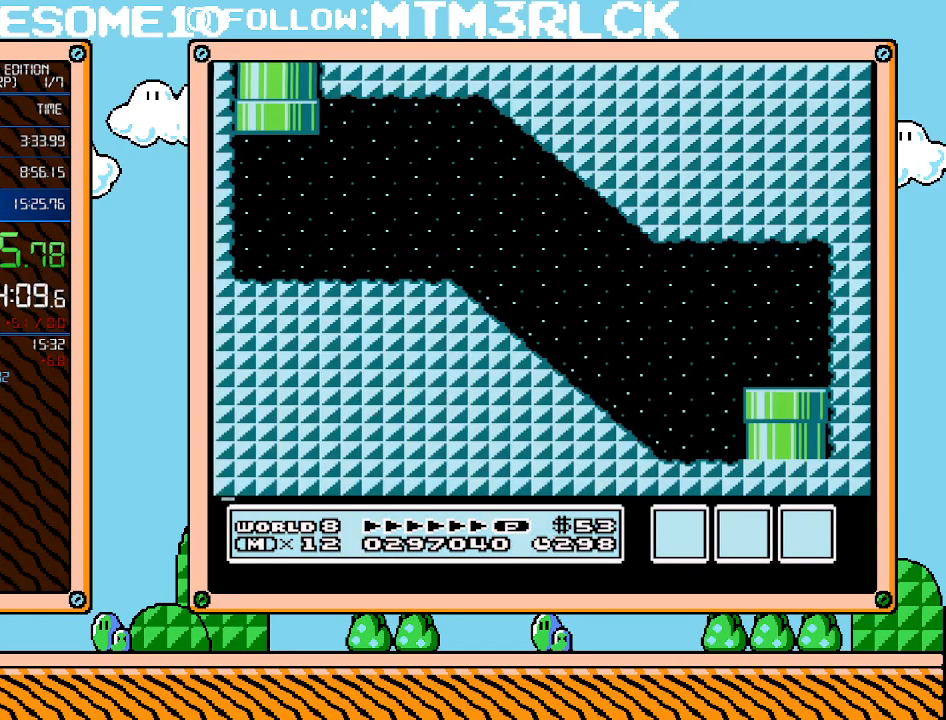
{"buttons": [], "events": []}
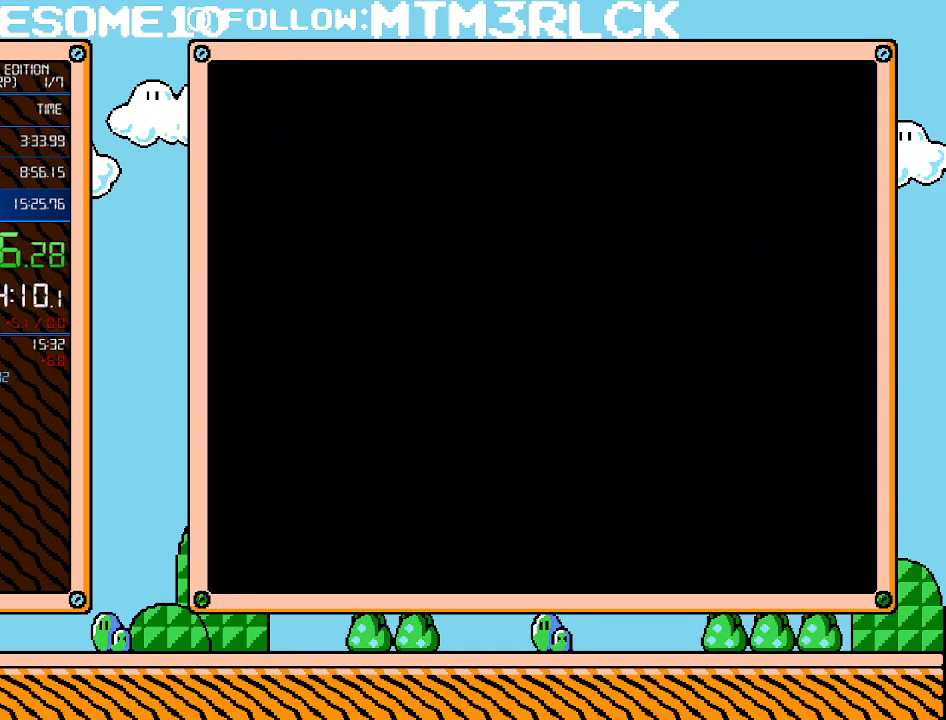
{"buttons": [], "events": []}
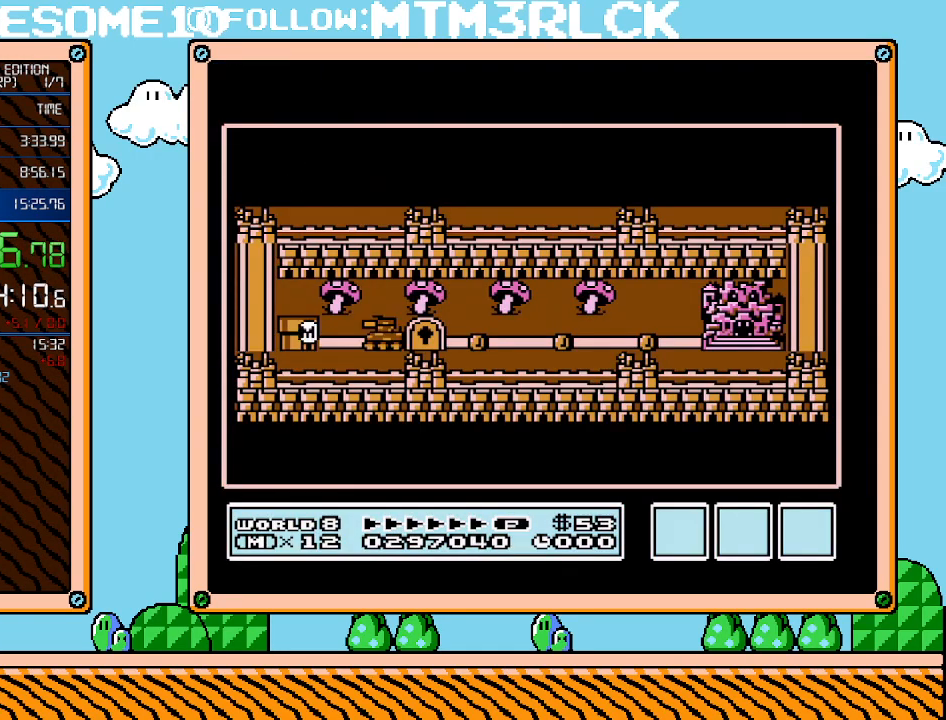
{"buttons": [], "events": []}
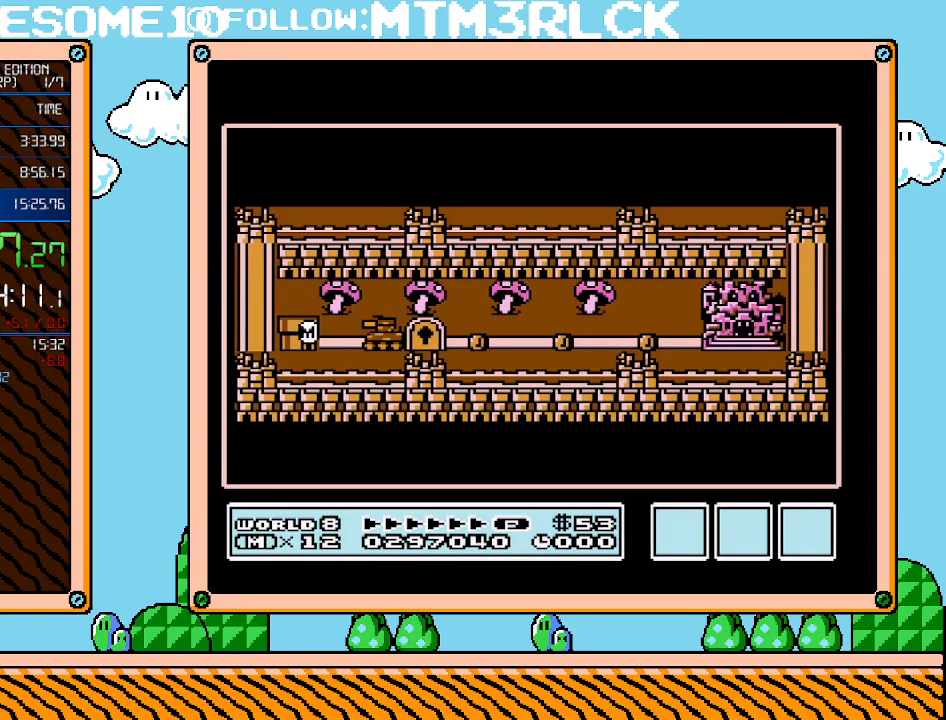
{"buttons": [], "events": [[200, "B", "down"], [317, "B", "up"]]}
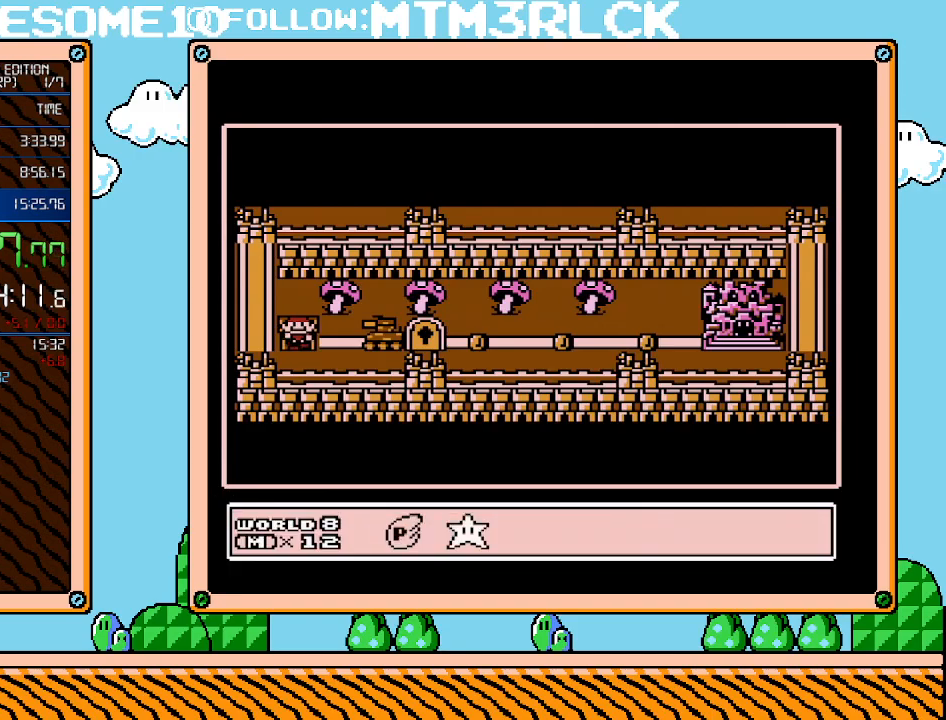
{"buttons": ["DPAD_RIGHT"], "events": [[33, "DPAD_LEFT", "down"], [133, "DPAD_LEFT", "up"], [167, "A", "down"], [250, "A", "up"], [450, "DPAD_RIGHT", "down"]]}
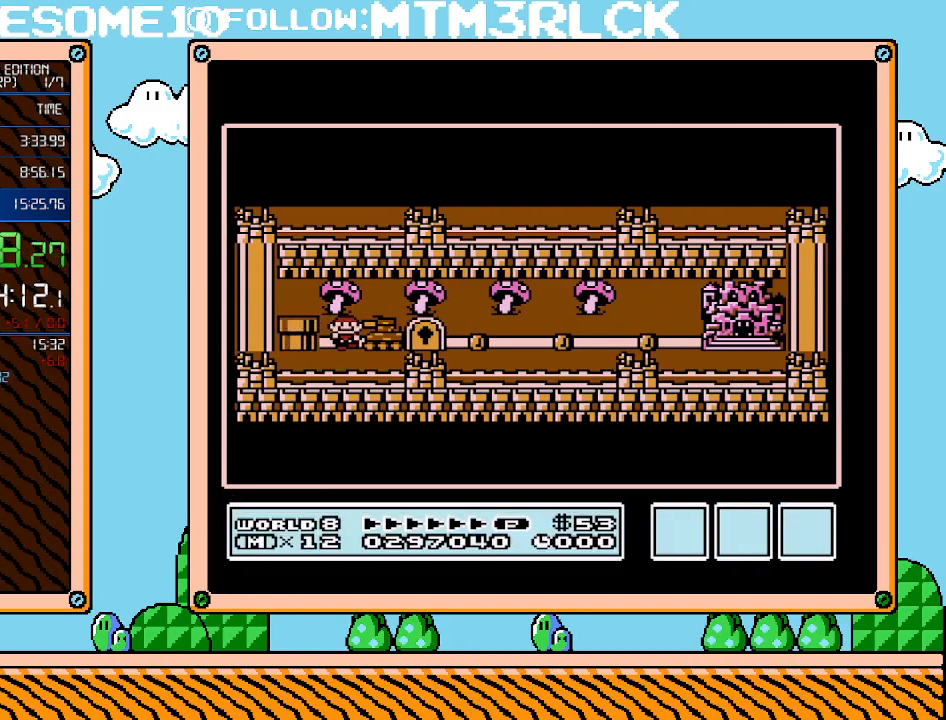
{"buttons": ["DPAD_RIGHT"], "events": []}
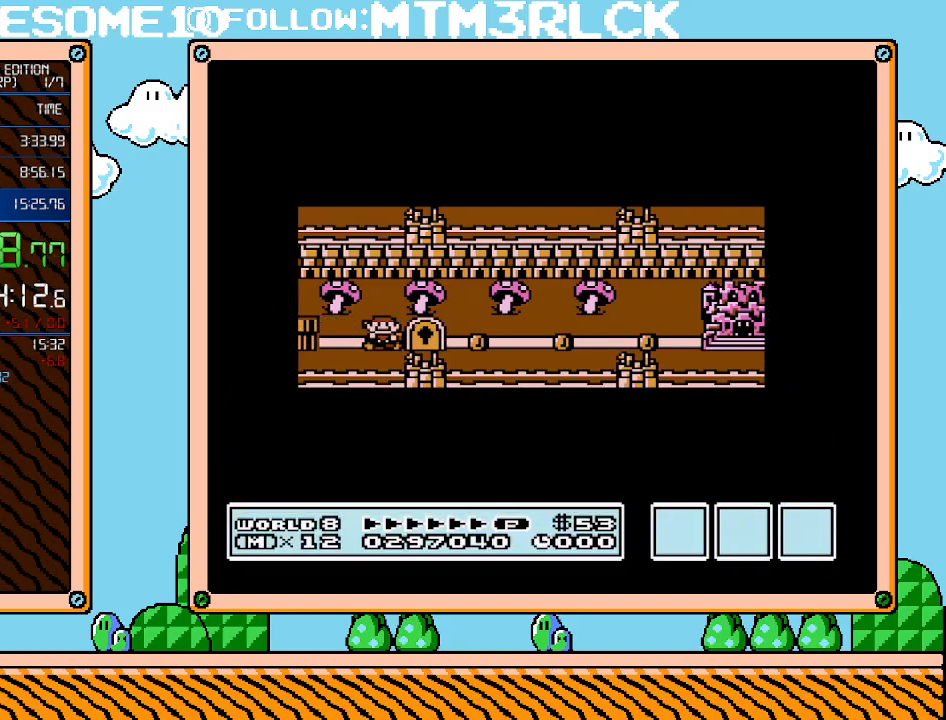
{"buttons": ["DPAD_RIGHT"], "events": []}